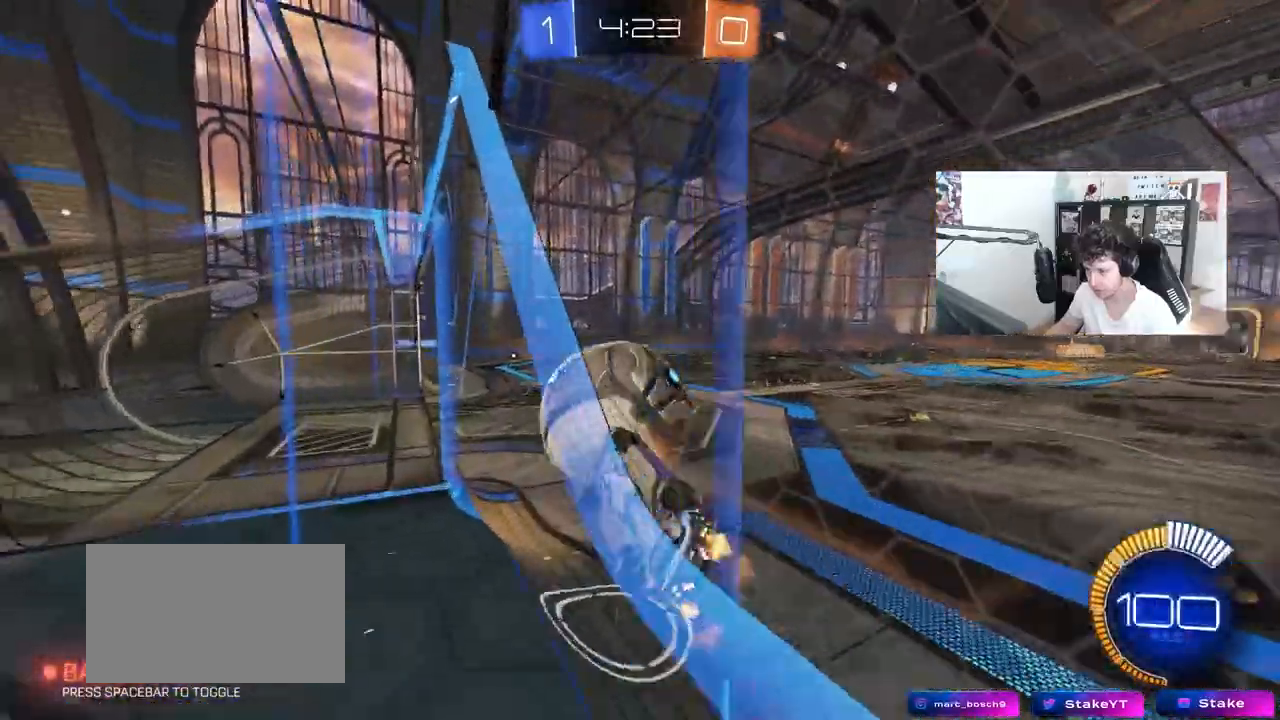
Gameplay with keyboard and mouse; each line is a JSON object with the keys and mouse buttons held at the frame after it. "events" lists presses ("down") and releases ("up") of "1", "2", "3", "4", "5", "a", "alt", "c", "caps_lock", "ctrl", "d", "e", "f", "g", "q", "r", "s", "shift", "space", "t", "tab", "v", "w", "x", "z", "mouse_left", "mouse_wheel" and "mouse_right" between this image and that frame as [ms after this image, input, new state], when the widget could be followed in between. "mouse_left", "mouse_wheel", "mouse_right" = the "left", "wheel", "right" buttons of the "mouse" list. No other keys are recorded. "wheel" means that the mouse wheel is clicked or scrolled. "mouse_move" is the direction in which the mouse moves at that frame (one of eight, or "still"), when it could be read.
{"keys": ["d", "shift"], "mouse": [], "mouse_move": "still", "events": [[100, "mouse_right", "up"], [133, "w", "up"], [283, "s", "down"], [467, "s", "up"]]}
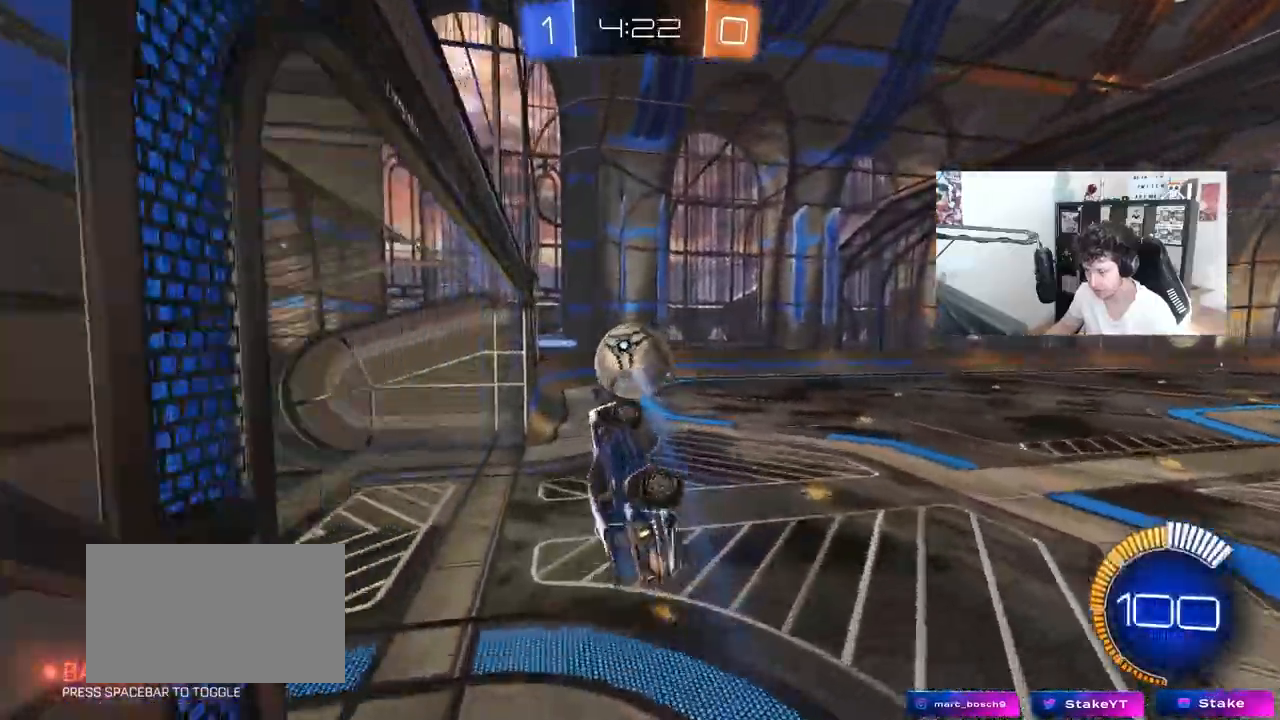
{"keys": ["d", "s", "shift"], "mouse": [], "mouse_move": "still", "events": [[67, "w", "down"], [100, "a", "down"], [100, "d", "up"], [333, "shift", "up"], [383, "a", "up"], [383, "w", "up"], [433, "d", "down"], [433, "shift", "down"], [483, "s", "down"]]}
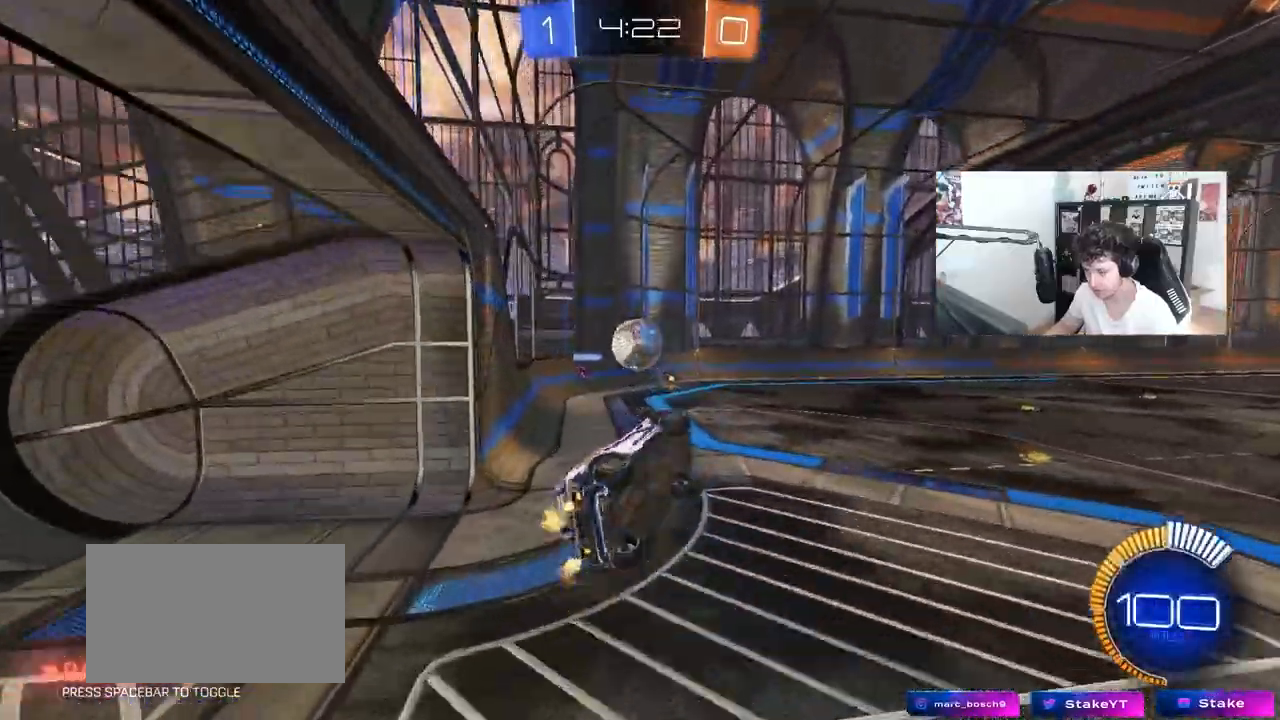
{"keys": ["w"], "mouse": [], "mouse_move": "still", "events": [[117, "s", "up"], [217, "d", "up"], [217, "shift", "up"], [267, "a", "down"], [400, "a", "up"], [500, "w", "down"]]}
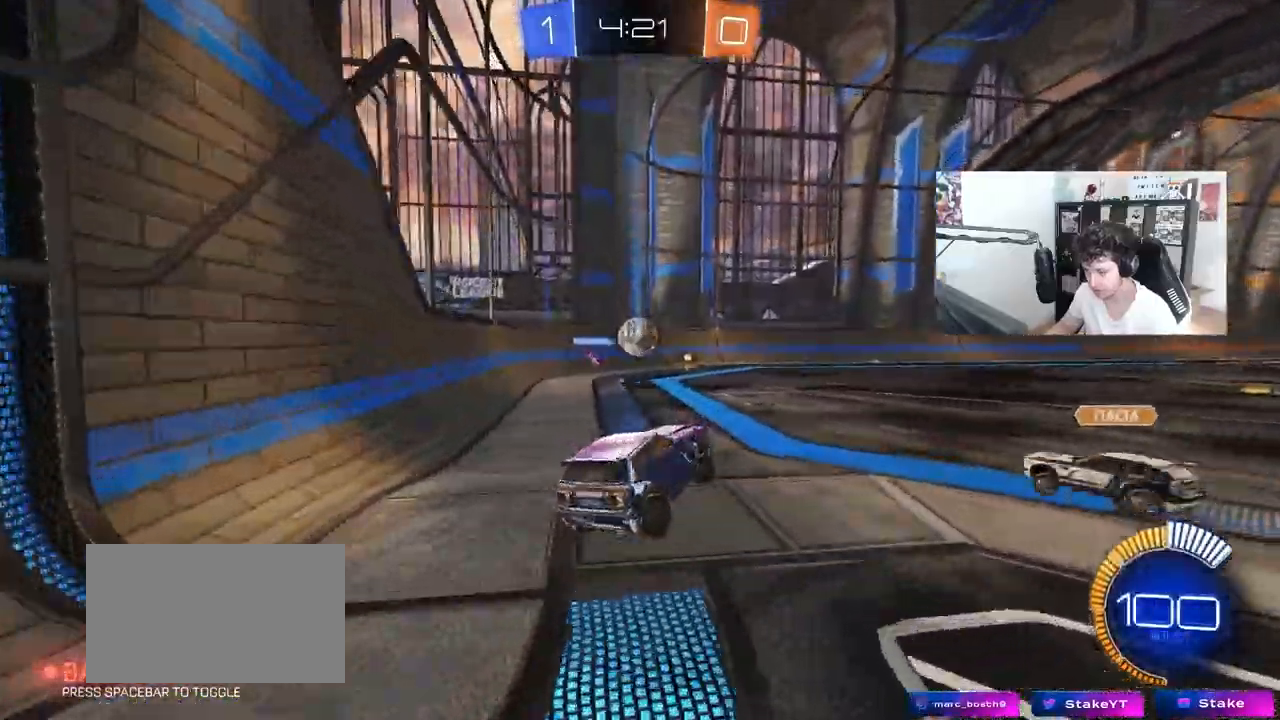
{"keys": ["d", "w"], "mouse": [], "mouse_move": "still", "events": [[33, "d", "down"], [317, "d", "up"], [417, "d", "down"]]}
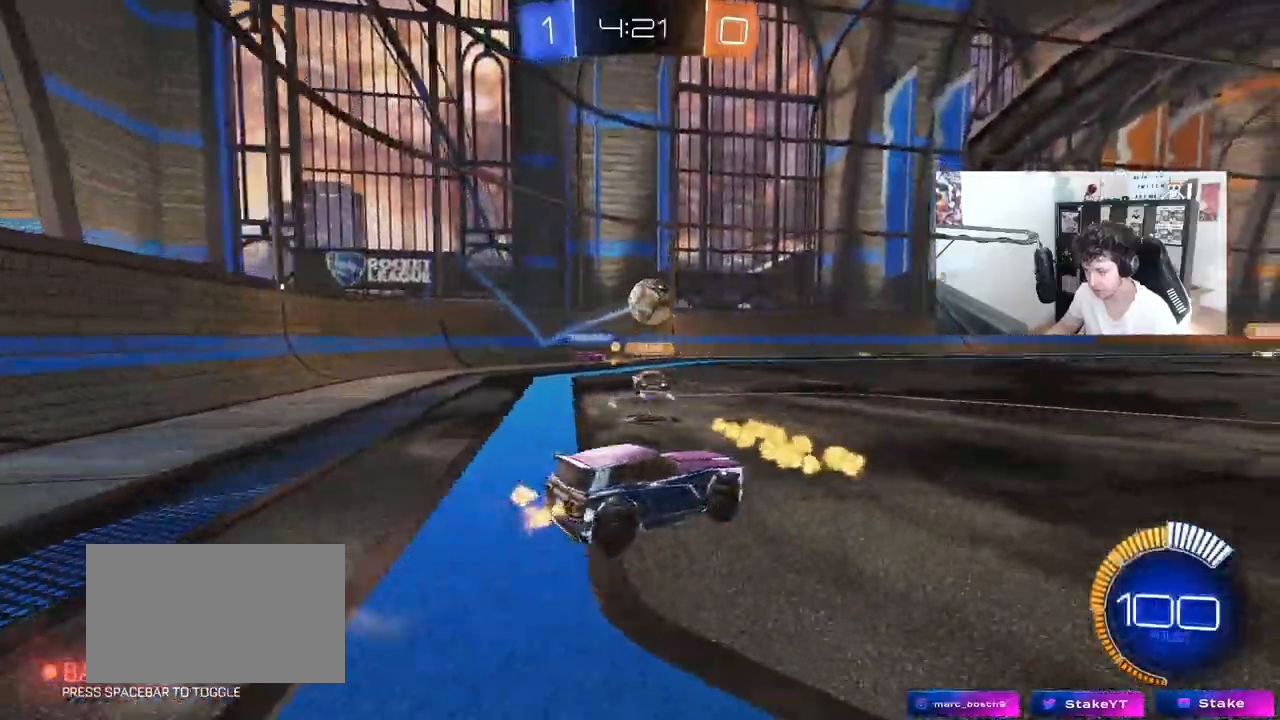
{"keys": ["w"], "mouse": [], "mouse_move": "still", "events": [[67, "mouse_left", "down"], [100, "d", "up"], [150, "a", "down"], [200, "a", "up"], [300, "mouse_left", "up"], [383, "a", "down"], [433, "a", "up"]]}
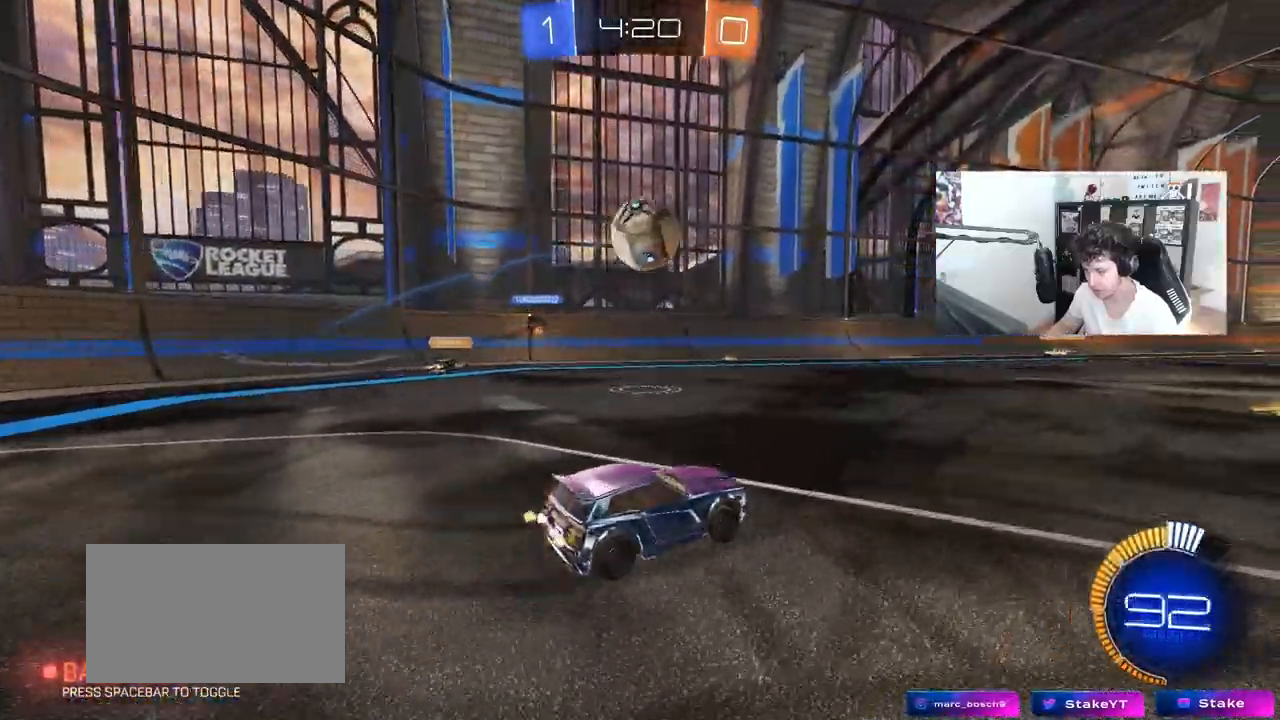
{"keys": ["w"], "mouse": [], "mouse_move": "still", "events": [[83, "d", "down"], [167, "w", "up"], [267, "d", "up"], [450, "w", "down"]]}
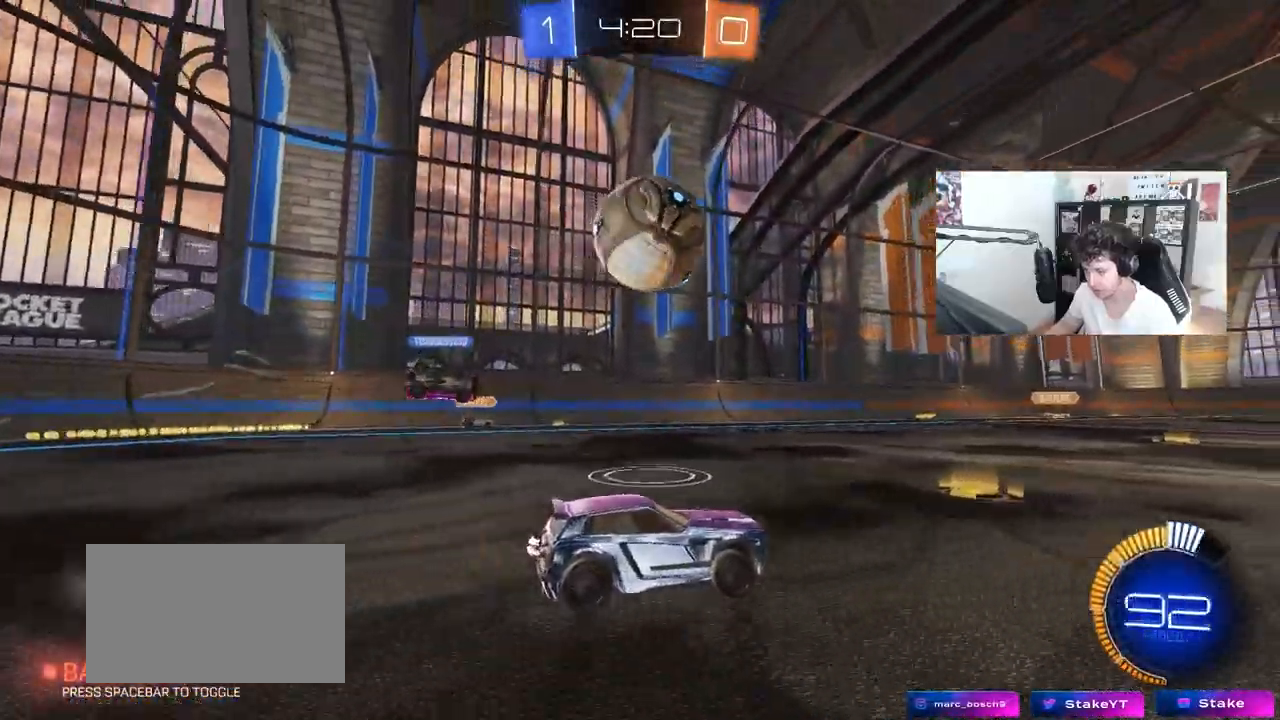
{"keys": ["w"], "mouse": [], "mouse_move": "still", "events": [[233, "mouse_left", "down"], [317, "mouse_left", "up"]]}
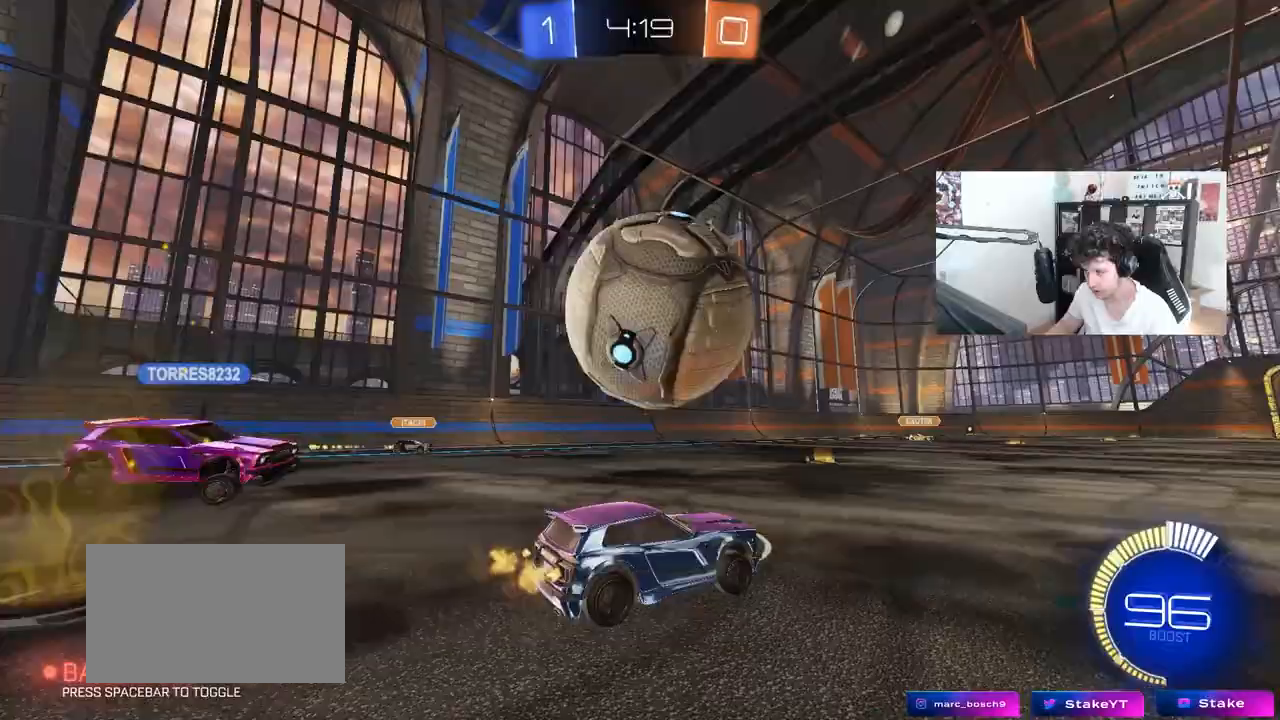
{"keys": ["w"], "mouse": ["left"], "mouse_move": "still", "events": [[100, "mouse_left", "down"], [150, "space", "down"], [333, "mouse_left", "up"], [333, "space", "up"], [483, "mouse_left", "down"]]}
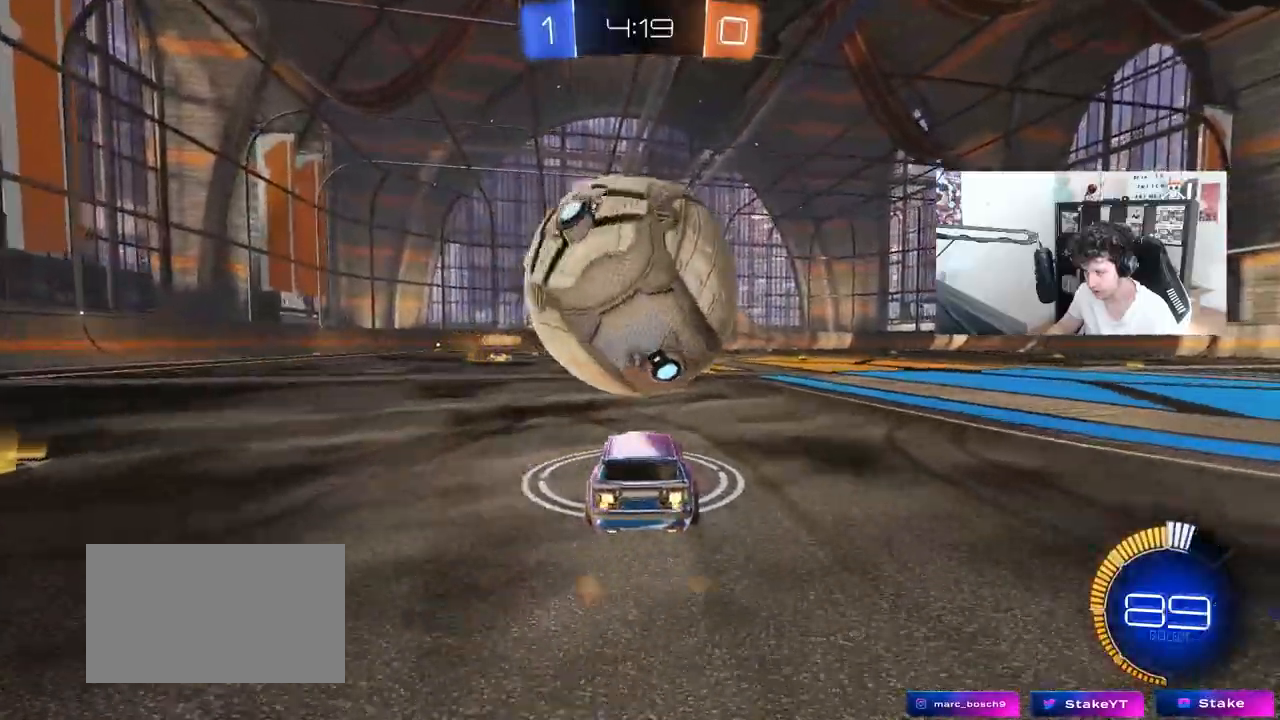
{"keys": ["d", "s"], "mouse": ["left", "right"], "mouse_move": "still", "events": [[67, "d", "down"], [117, "d", "up"], [117, "mouse_left", "up"], [117, "w", "up"], [167, "mouse_right", "down"], [217, "s", "down"], [267, "a", "down"], [350, "a", "up"], [350, "mouse_right", "up"], [350, "s", "up"], [400, "mouse_left", "down"], [400, "mouse_right", "down"], [450, "d", "down"], [450, "s", "down"]]}
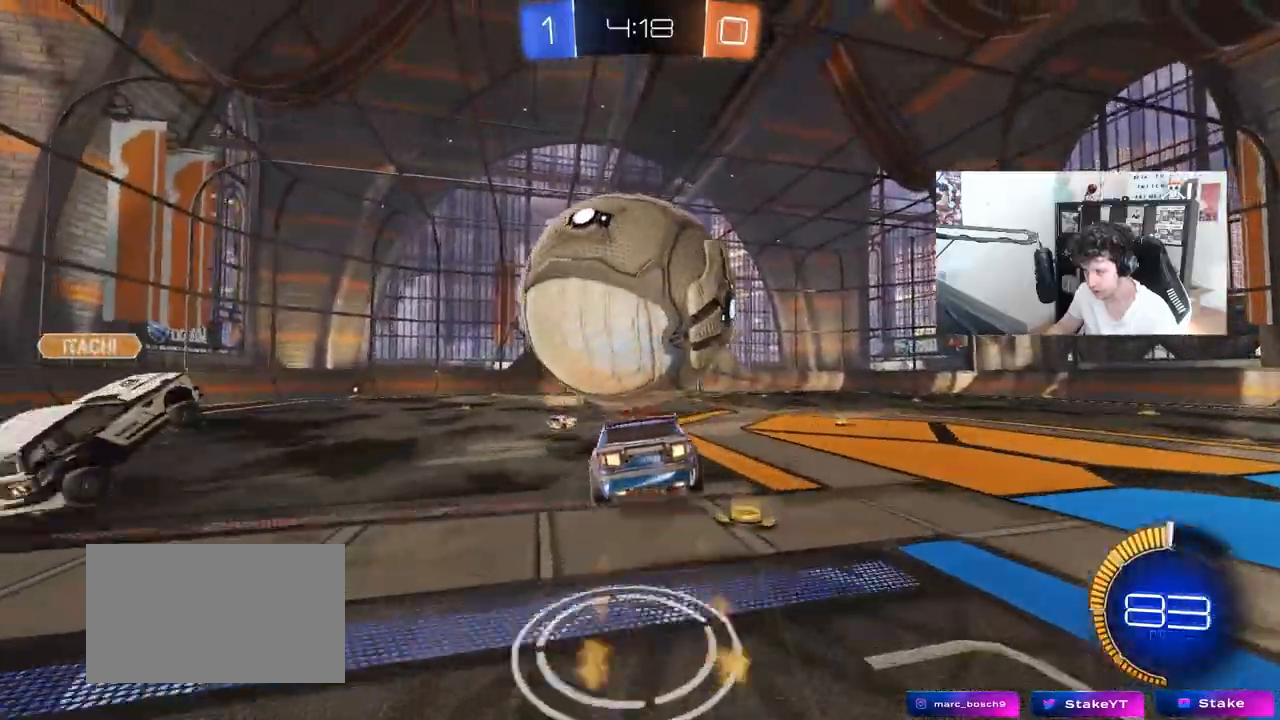
{"keys": ["s"], "mouse": [], "mouse_move": "still", "events": [[83, "mouse_left", "up"], [133, "mouse_right", "up"], [233, "a", "down"], [233, "d", "up"], [467, "a", "up"]]}
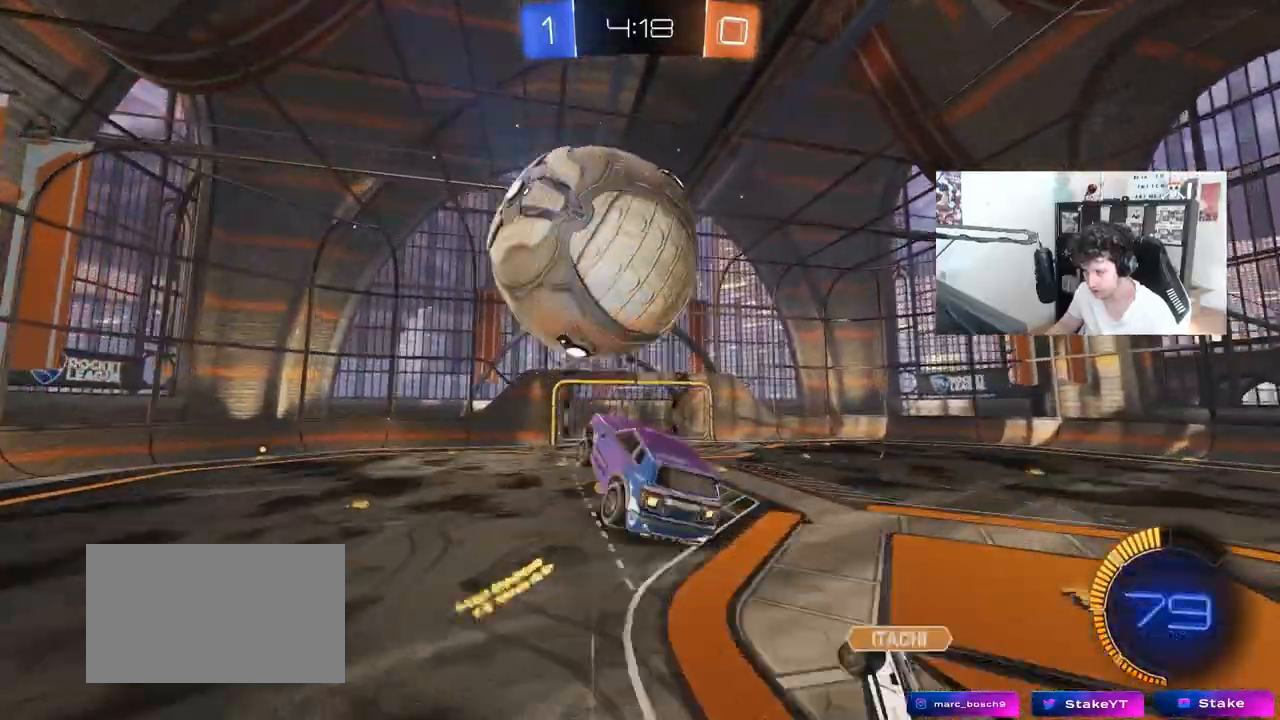
{"keys": ["d"], "mouse": [], "mouse_move": "right", "events": [[17, "s", "up"], [50, "a", "down"], [100, "shift", "down"], [200, "s", "down"], [200, "shift", "up"], [250, "a", "up"], [250, "d", "down"], [250, "mouse_left", "down"], [250, "s", "up"], [433, "mouse_left", "up"]]}
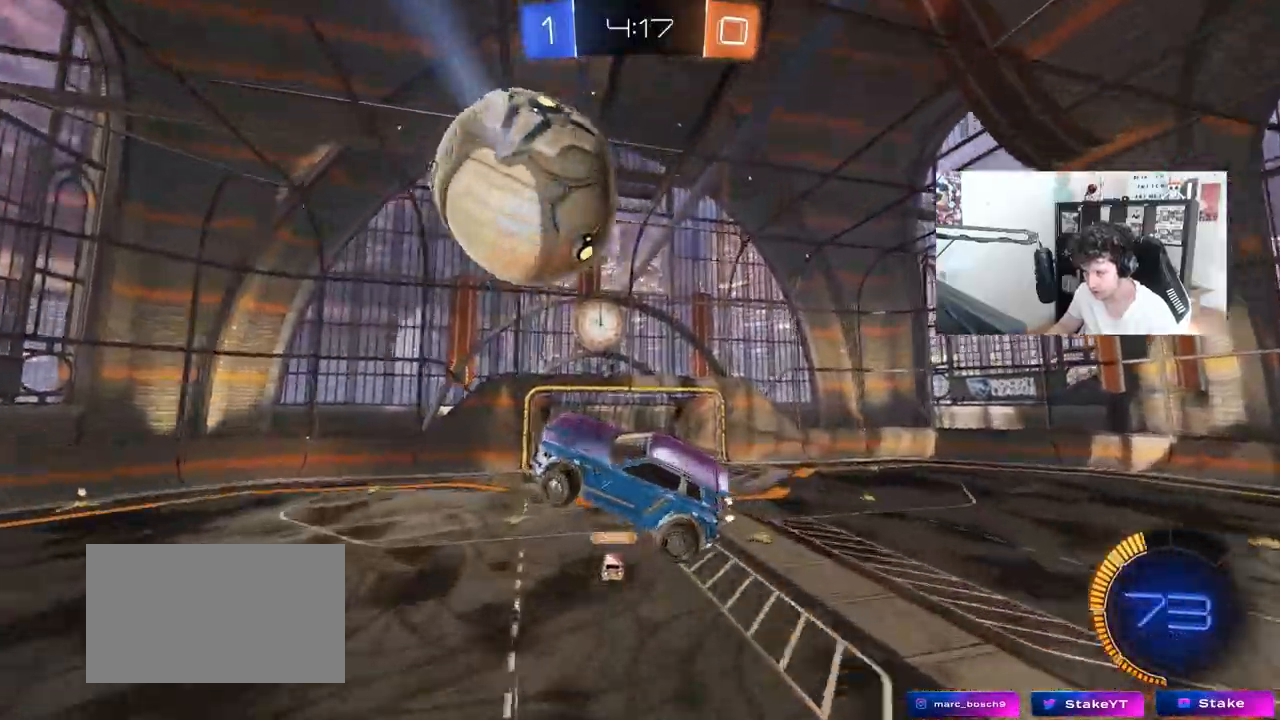
{"keys": ["a"], "mouse": ["left"], "mouse_move": "still", "events": [[33, "mouse_left", "down"], [117, "s", "down"], [350, "a", "down"], [400, "d", "up"], [500, "s", "up"]]}
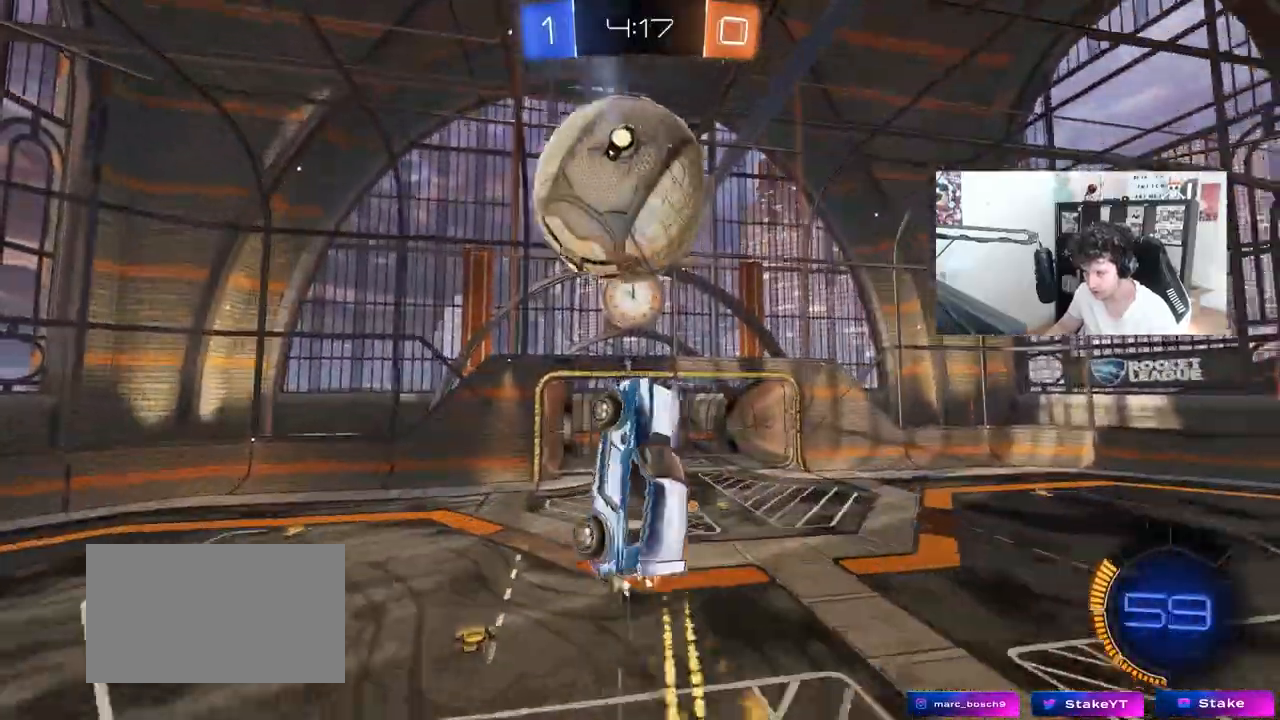
{"keys": ["a", "w"], "mouse": ["left"], "mouse_move": "still", "events": [[50, "a", "up"], [50, "d", "down"], [133, "a", "down"], [133, "d", "up"], [133, "w", "down"], [183, "w", "up"], [233, "shift", "down"], [317, "shift", "up"], [317, "w", "down"]]}
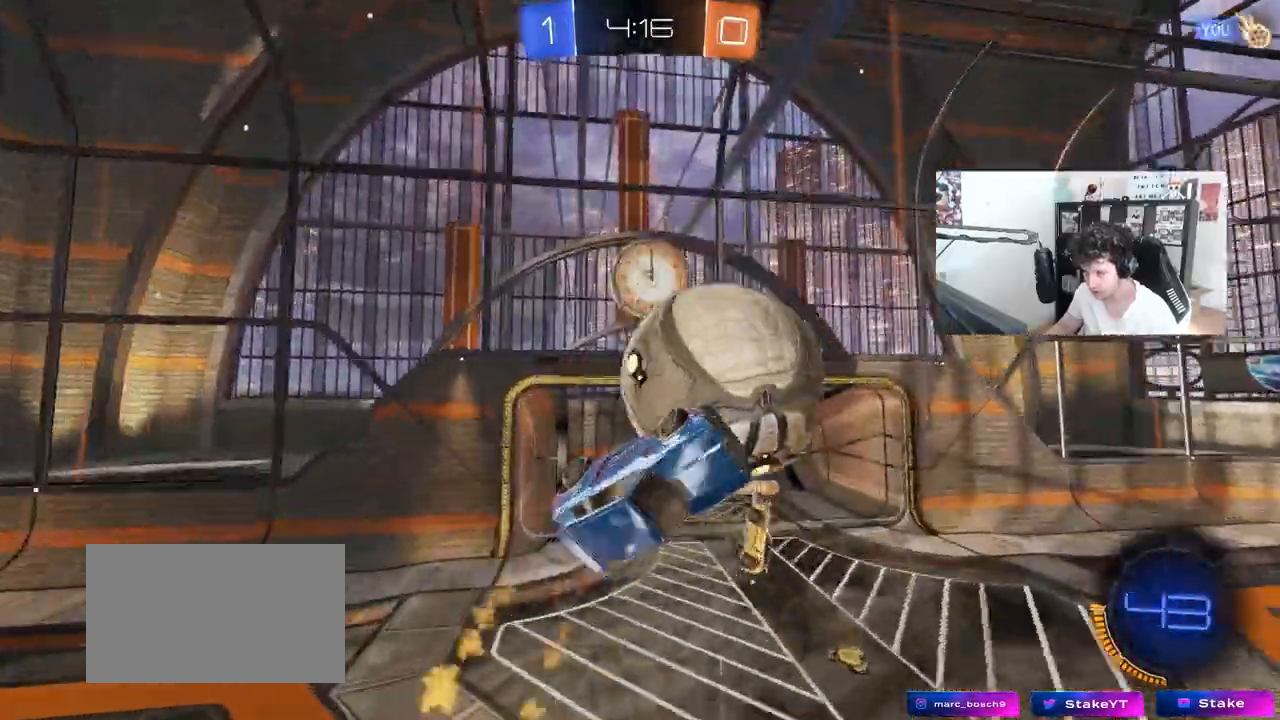
{"keys": ["a"], "mouse": [], "mouse_move": "still", "events": [[150, "shift", "down"], [200, "shift", "up"], [250, "mouse_left", "up"], [300, "w", "up"]]}
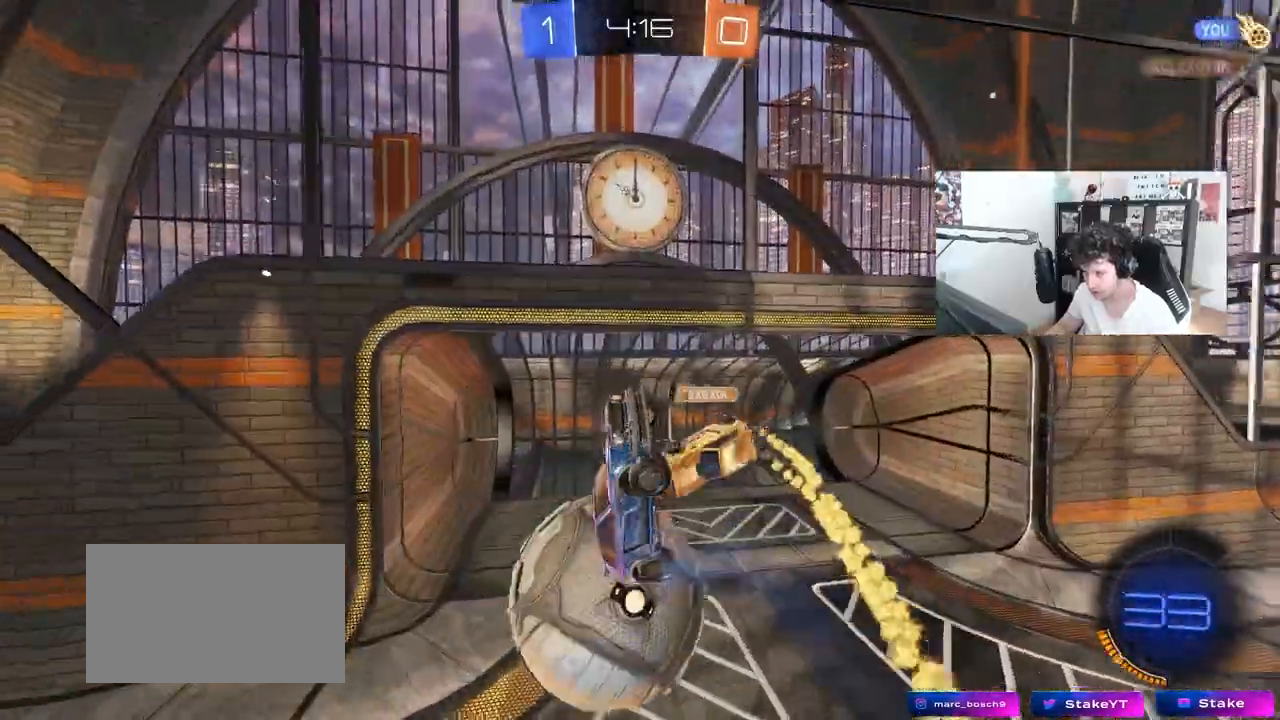
{"keys": ["d", "shift", "space"], "mouse": [], "mouse_move": "still", "events": [[217, "s", "down"], [300, "a", "up"], [300, "d", "down"], [300, "s", "up"], [350, "shift", "down"], [400, "space", "down"]]}
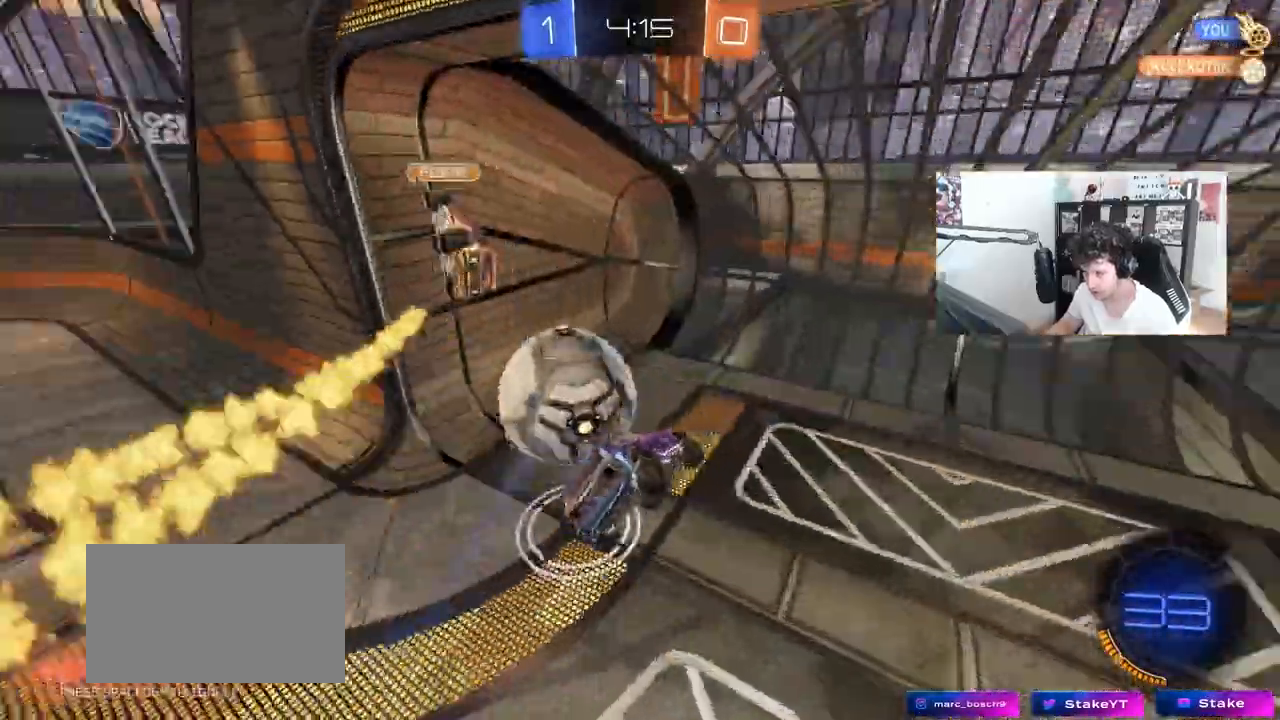
{"keys": [], "mouse": [], "mouse_move": "still", "events": [[50, "shift", "up"], [50, "space", "up"], [133, "d", "up"], [317, "space", "down"], [467, "space", "up"]]}
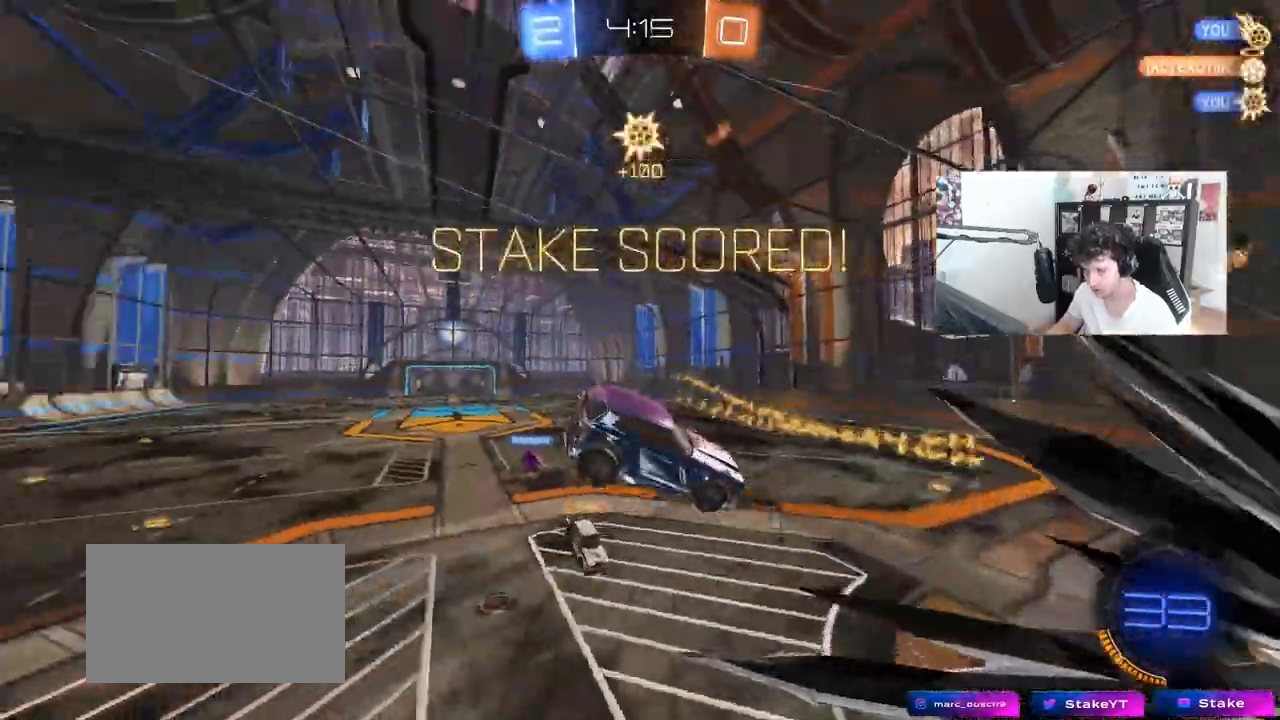
{"keys": ["s"], "mouse": [], "mouse_move": "still", "events": [[67, "a", "down"], [250, "s", "down"], [433, "a", "up"]]}
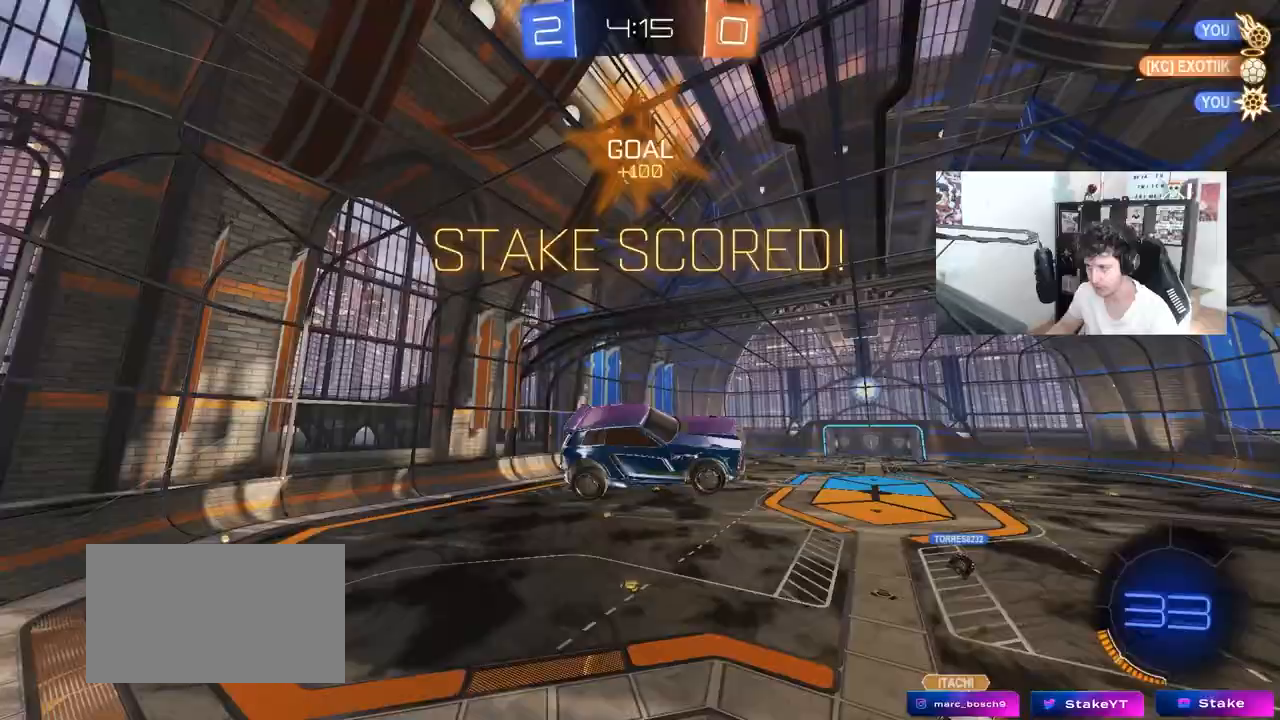
{"keys": ["d", "q"], "mouse": ["left"], "mouse_move": "still", "events": [[67, "d", "down"], [67, "q", "down"], [117, "mouse_left", "down"], [267, "s", "up"]]}
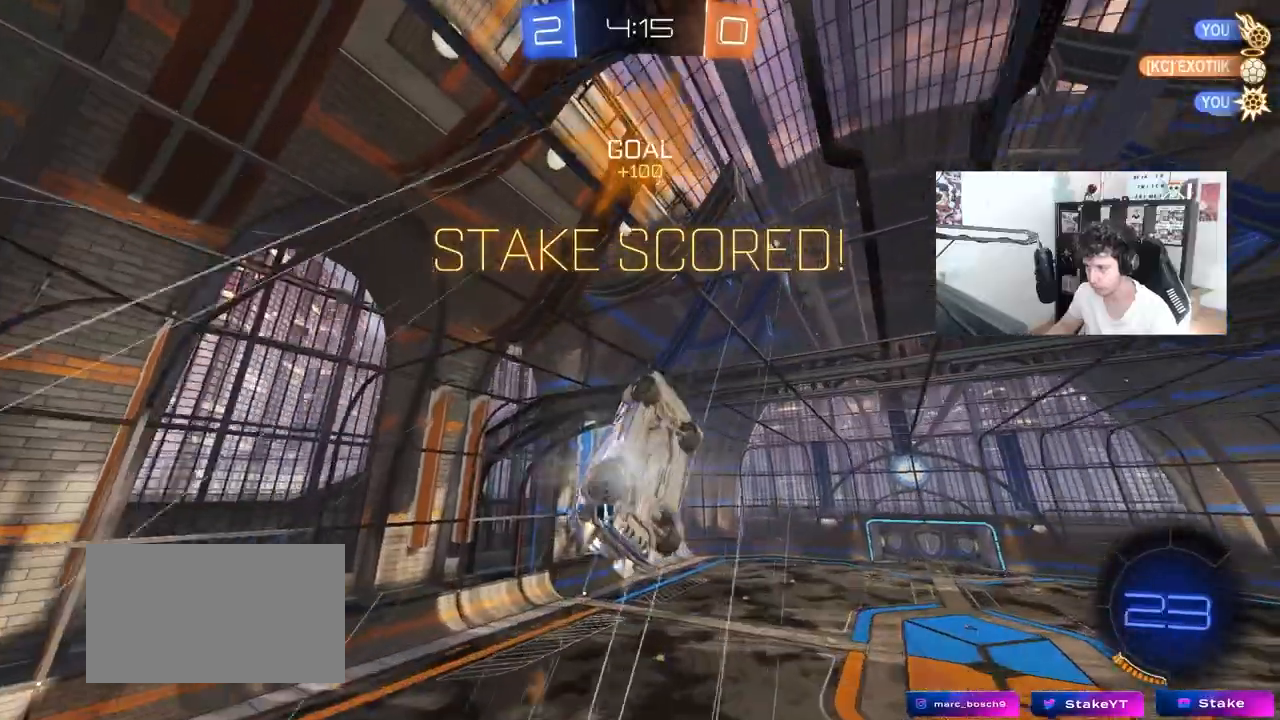
{"keys": ["d", "shift"], "mouse": ["left"], "mouse_move": "still", "events": [[50, "d", "up"], [133, "q", "up"], [283, "a", "down"], [283, "s", "down"], [417, "a", "up"], [417, "d", "down"], [417, "s", "up"], [467, "shift", "down"]]}
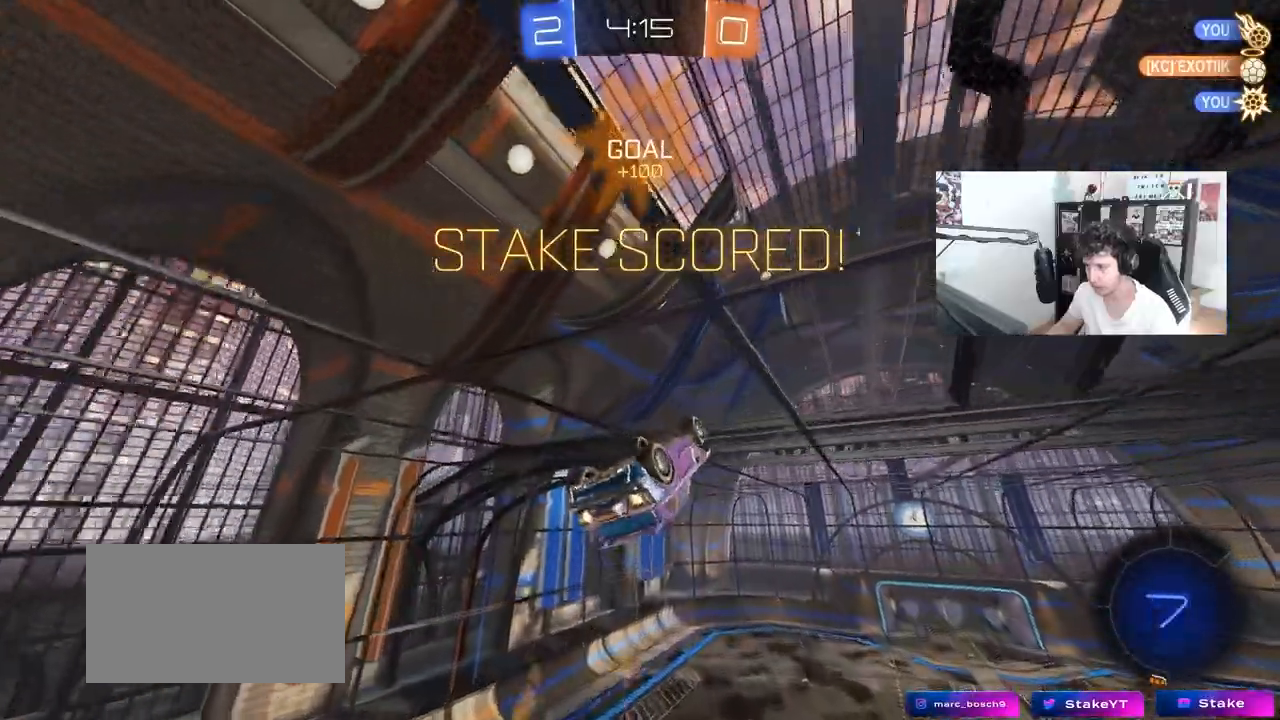
{"keys": ["a", "shift"], "mouse": ["right"], "mouse_move": "still", "events": [[17, "mouse_left", "up"], [50, "d", "up"], [50, "shift", "up"], [283, "shift", "down"], [333, "a", "down"], [433, "mouse_right", "down"]]}
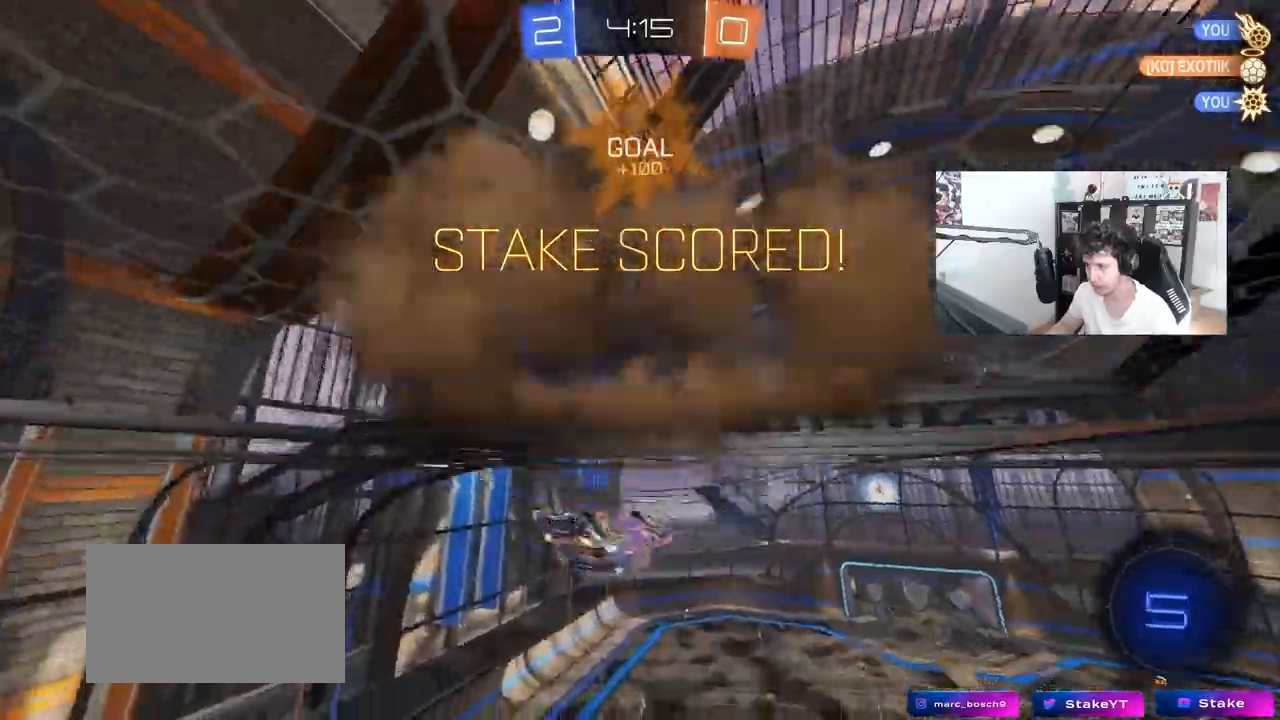
{"keys": ["d", "w"], "mouse": [], "mouse_move": "still"}
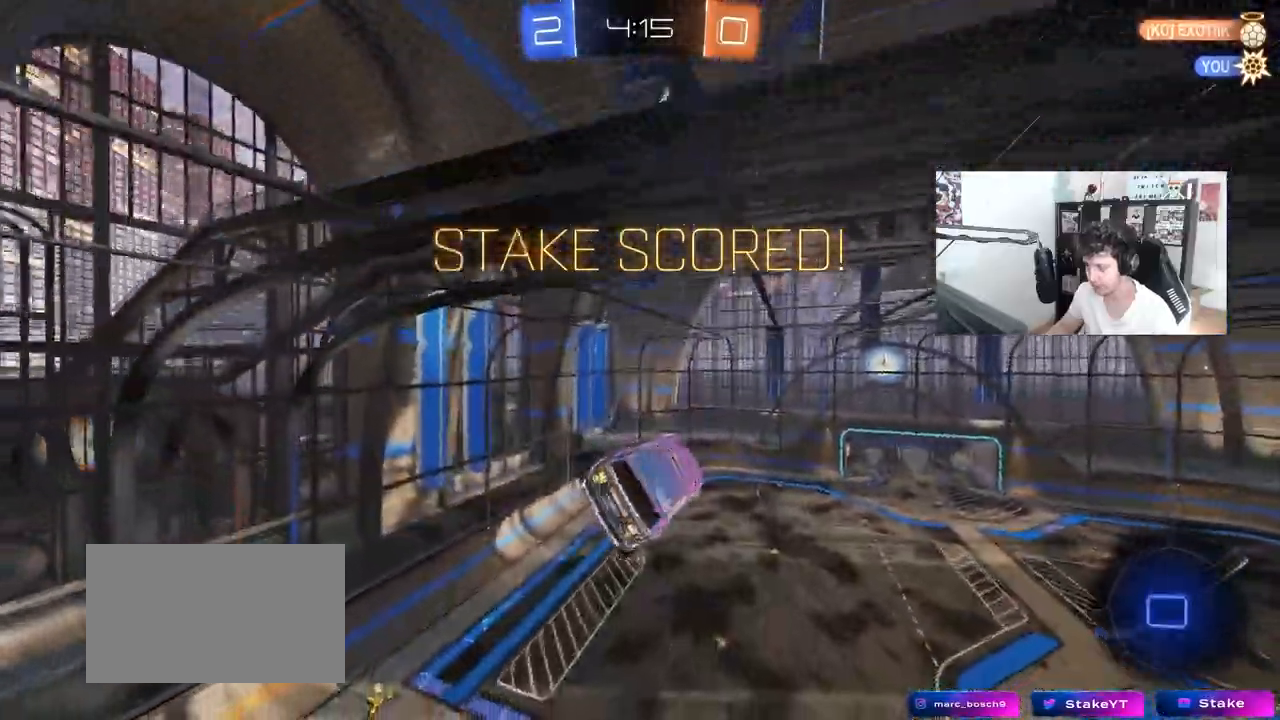
{"keys": ["d", "q", "s"], "mouse": [], "mouse_move": "still", "events": [[50, "mouse_right", "down"], [50, "q", "down"], [83, "s", "down"], [83, "w", "up"], [183, "mouse_right", "up"]]}
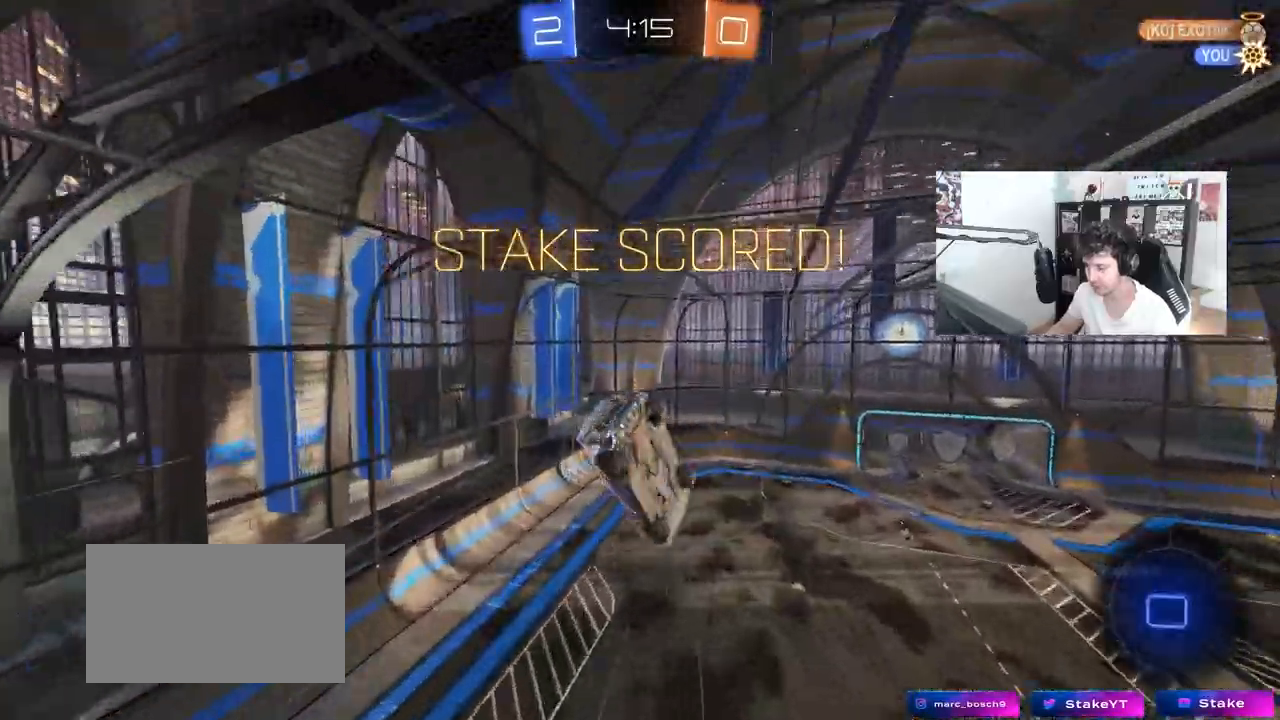
{"keys": ["d"], "mouse": [], "mouse_move": "still", "events": [[50, "mouse_right", "down"], [50, "s", "up"], [100, "a", "down"], [100, "d", "up"], [250, "d", "down"], [300, "mouse_right", "up"], [300, "s", "down"], [333, "a", "up"], [433, "s", "up"], [483, "q", "up"]]}
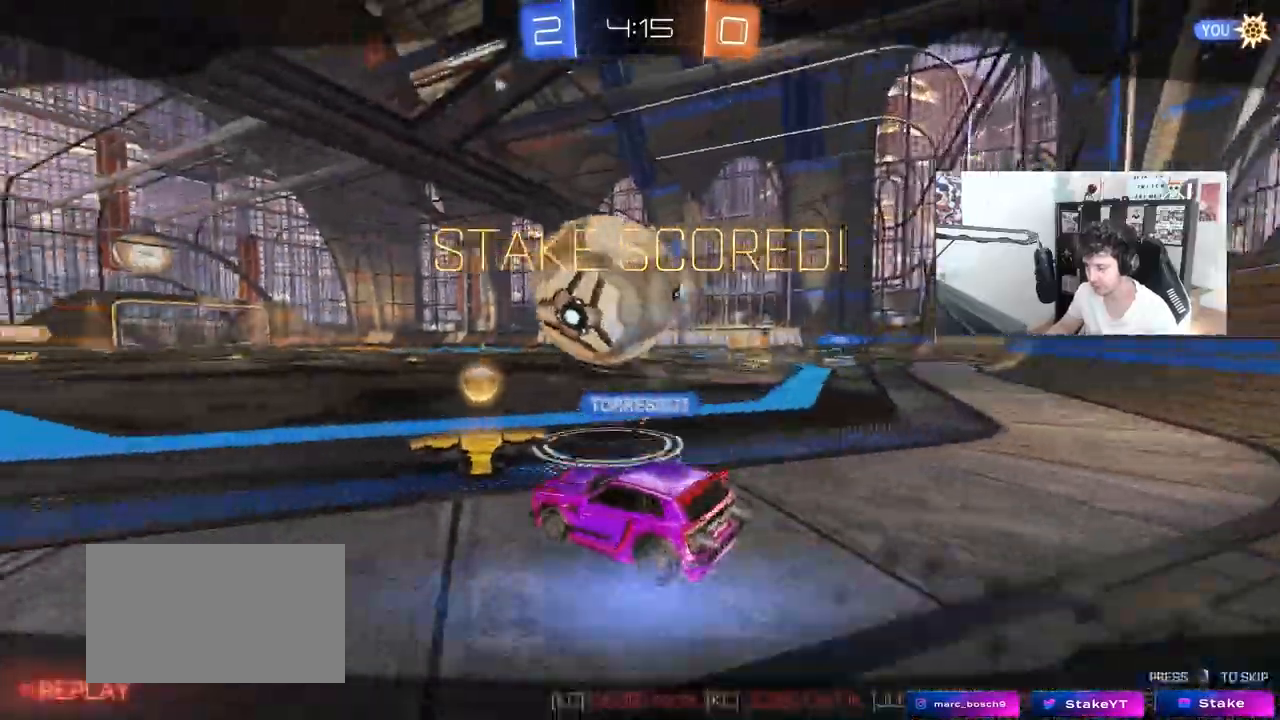
{"keys": [], "mouse": ["right"], "mouse_move": "still", "events": [[33, "d", "up"], [117, "mouse_right", "down"], [300, "mouse_right", "up"], [450, "mouse_right", "down"]]}
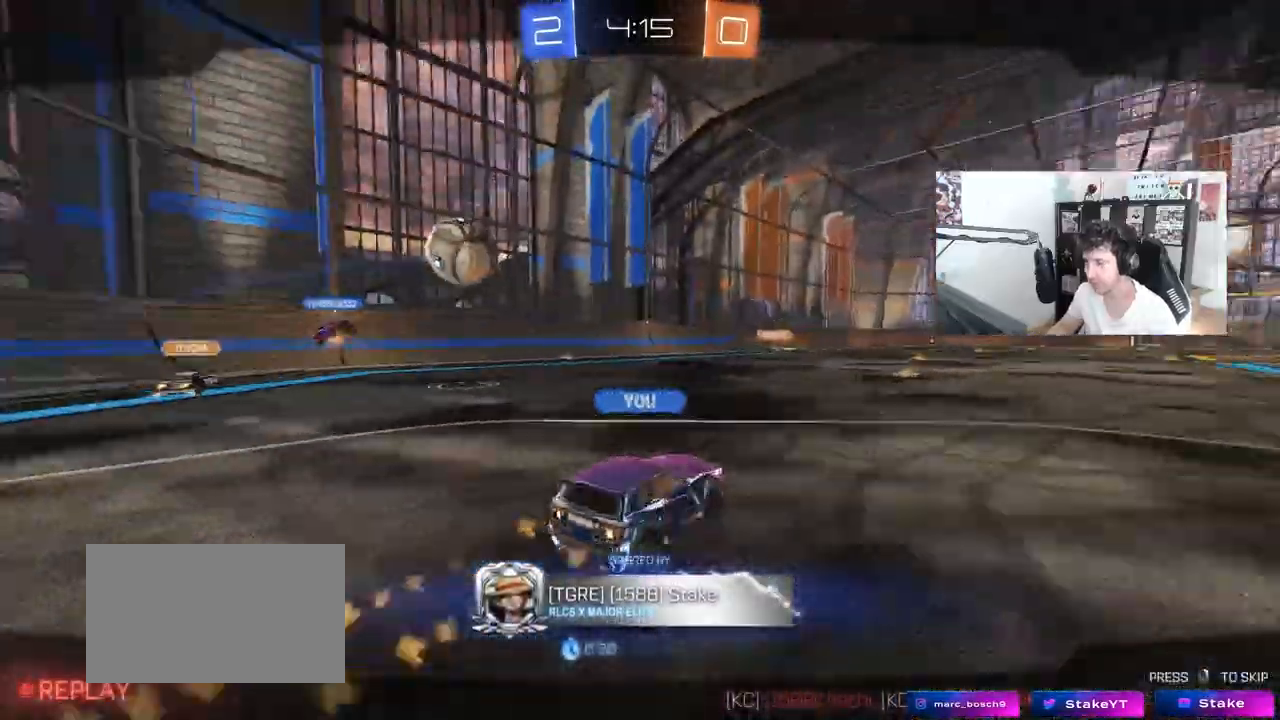
{"keys": [], "mouse": [], "mouse_move": "still", "events": [[133, "mouse_right", "up"]]}
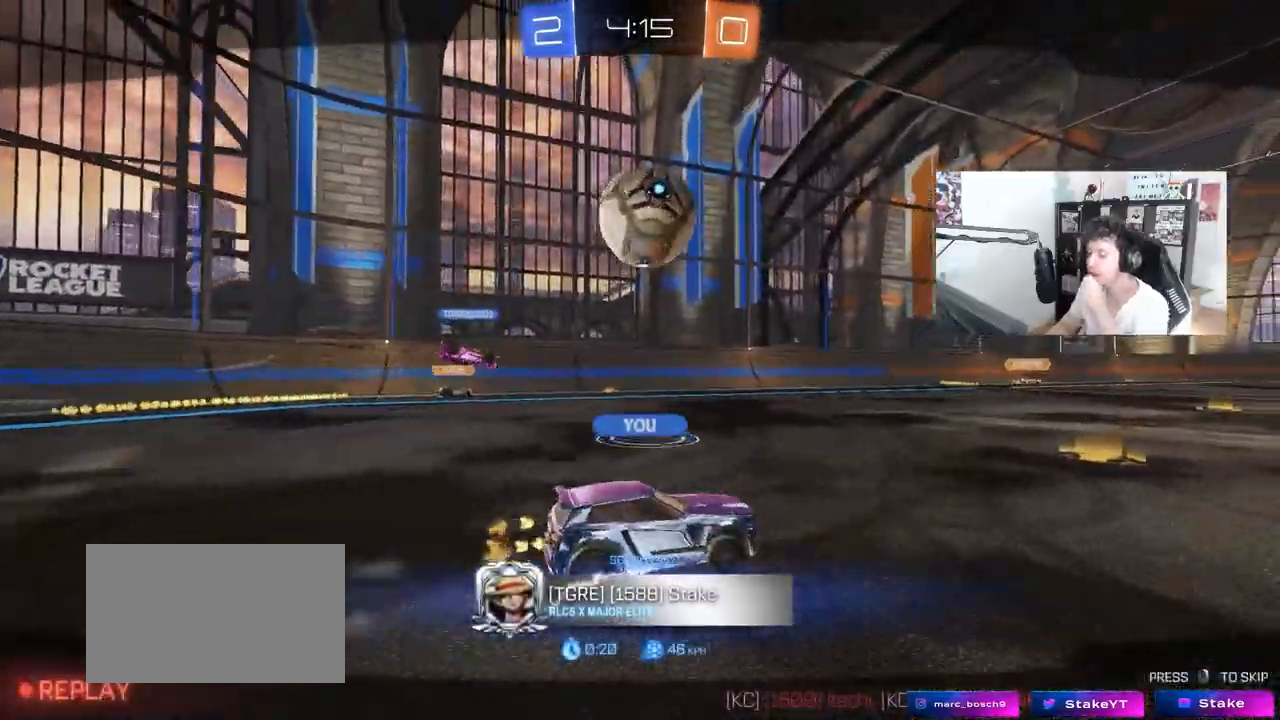
{"keys": [], "mouse": [], "mouse_move": "still", "events": []}
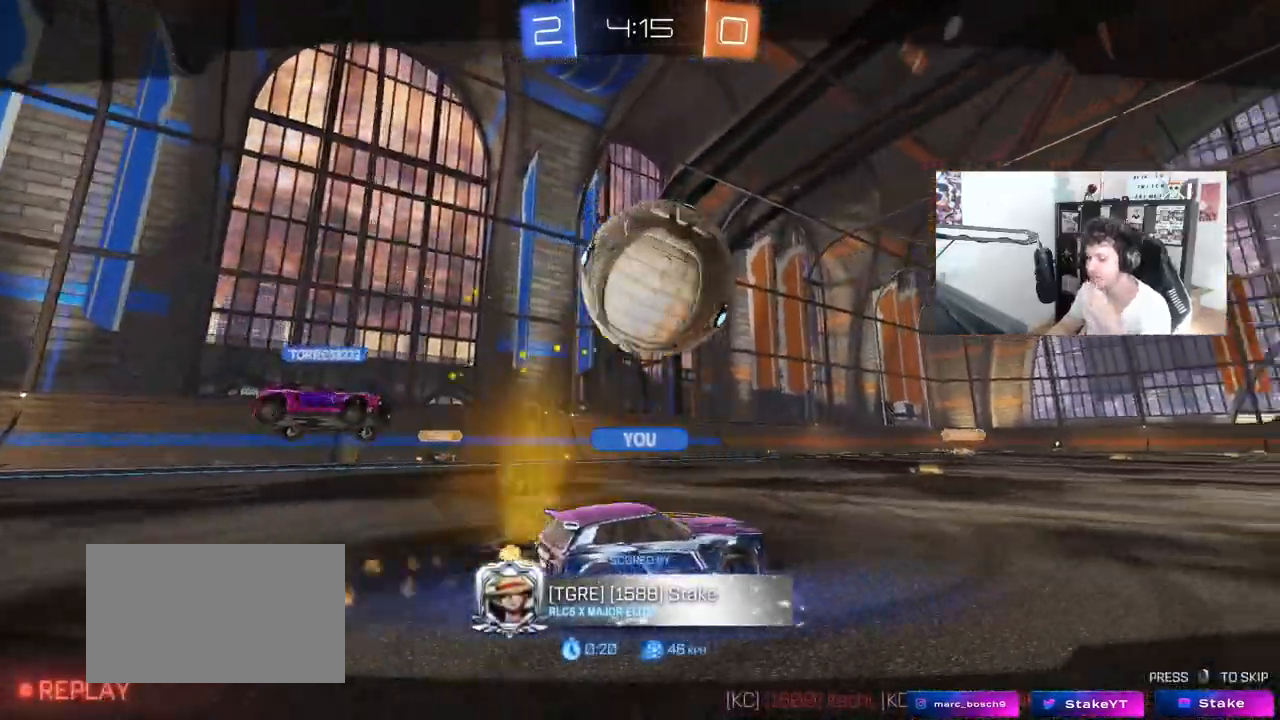
{"keys": [], "mouse": [], "mouse_move": "still", "events": []}
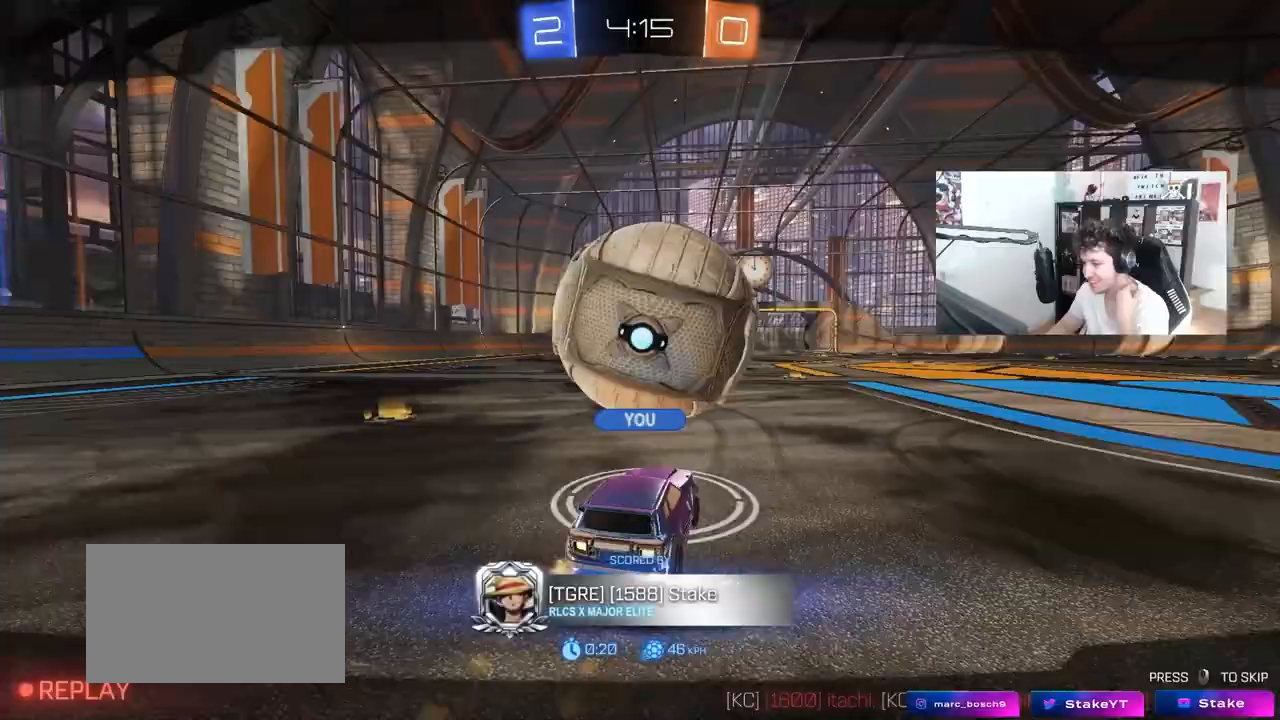
{"keys": [], "mouse": [], "mouse_move": "still", "events": []}